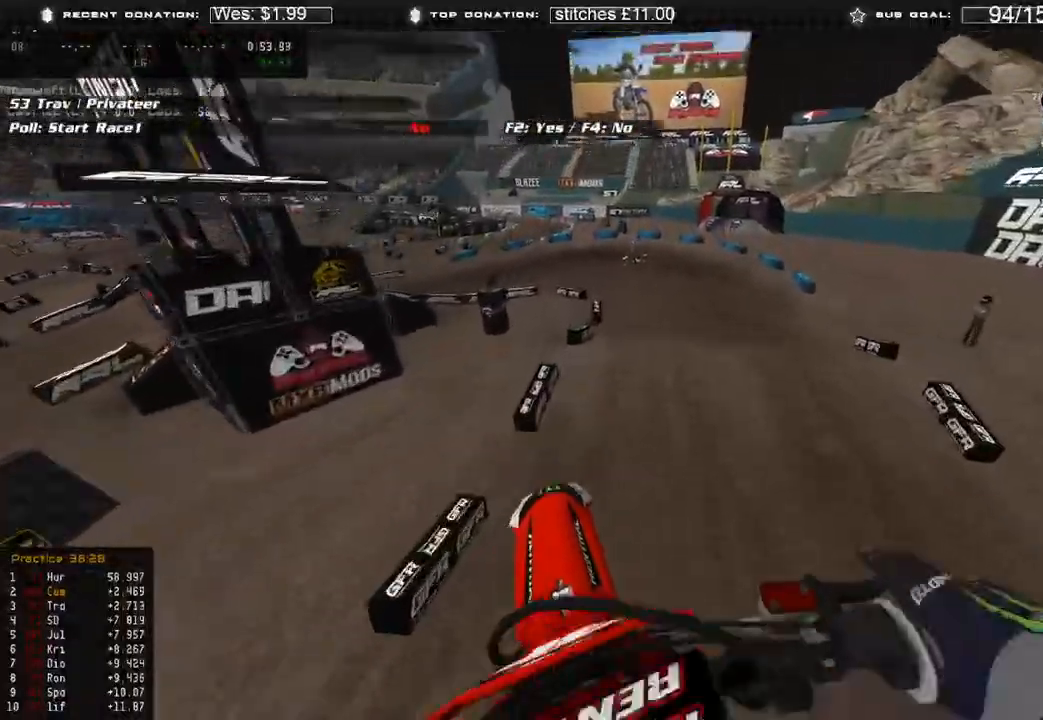
Gameplay with a controller (Xbox layout); each line is a JSON object with the inputs held at the frame after it. "events" lists button and stick changes between this image and that frame as [ms after this image, input, new state], when the widget could be followed in between.
{"buttons": ["R2", "R3"], "left_stick": "up-right", "right_stick": "down-left"}
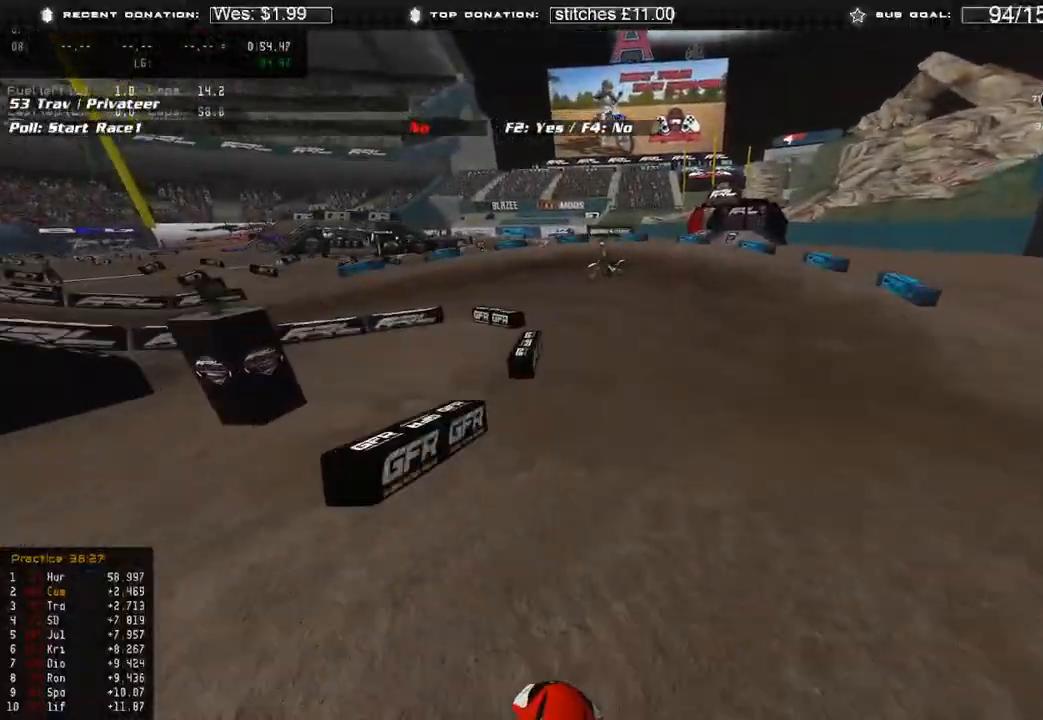
{"buttons": ["R2", "R3"], "left_stick": "up-left", "right_stick": "left", "events": [[33, "right_stick", "left"], [67, "left_stick", "up"], [117, "R3", "up"], [400, "left_stick", "up-left"], [417, "R3", "down"]]}
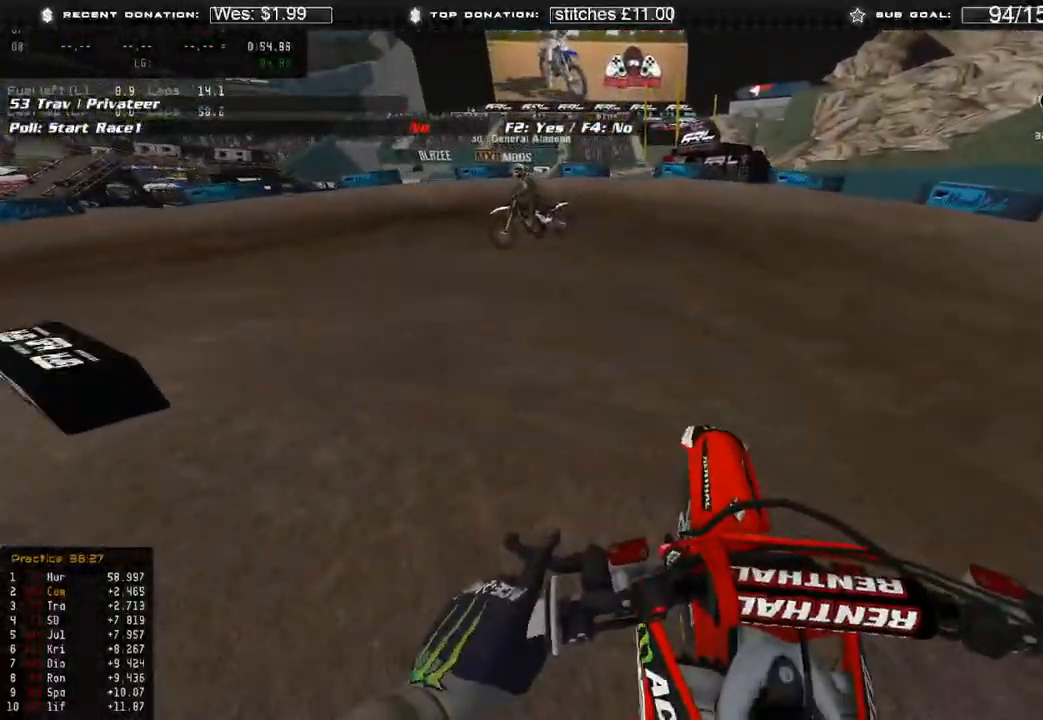
{"buttons": ["L2"], "left_stick": "up-left", "right_stick": "down", "events": [[33, "R3", "up"], [83, "R2", "up"], [117, "right_stick", "down-left"], [150, "L2", "down"], [483, "right_stick", "down"]]}
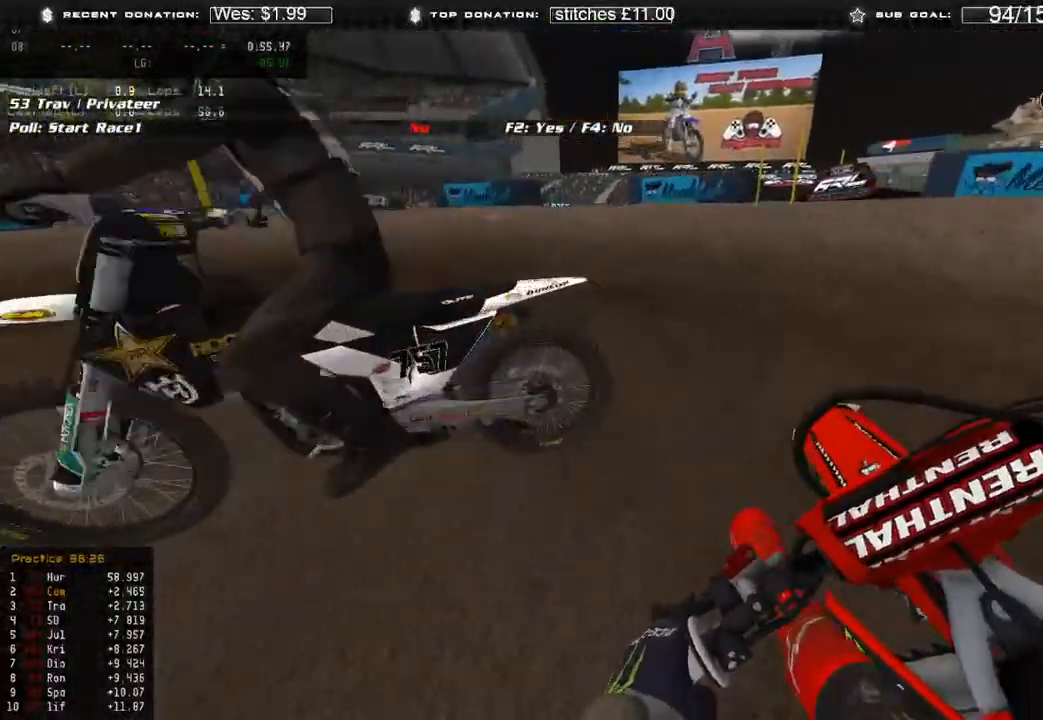
{"buttons": ["R2"], "left_stick": "up-left", "right_stick": "down-right", "events": [[150, "right_stick", "down-right"], [183, "L2", "up"], [450, "R2", "down"]]}
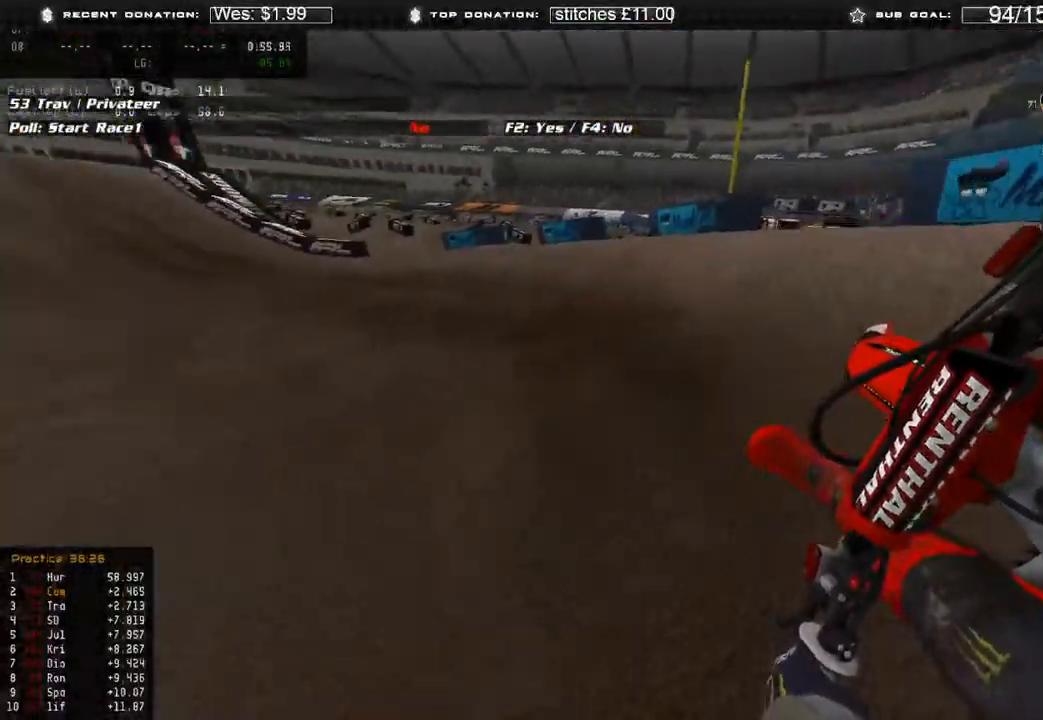
{"buttons": ["R2"], "left_stick": "up-left", "right_stick": "down-right", "events": []}
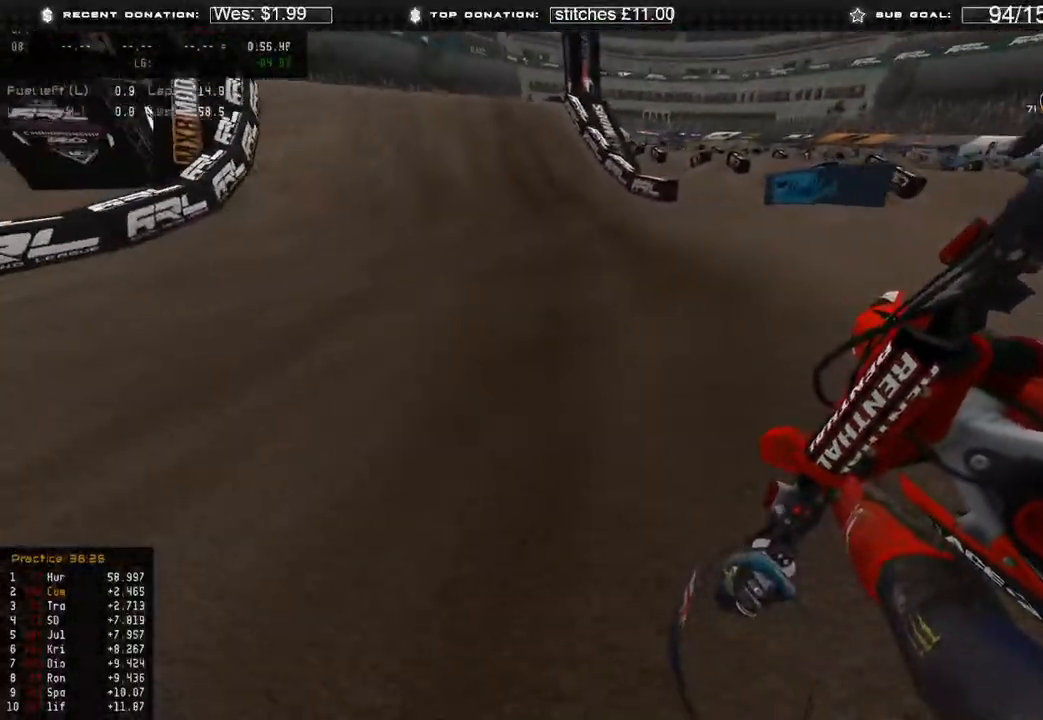
{"buttons": ["R2"], "left_stick": "up", "right_stick": "center", "events": [[167, "right_stick", "center"], [250, "R3", "down"], [317, "left_stick", "up"], [350, "R3", "up"]]}
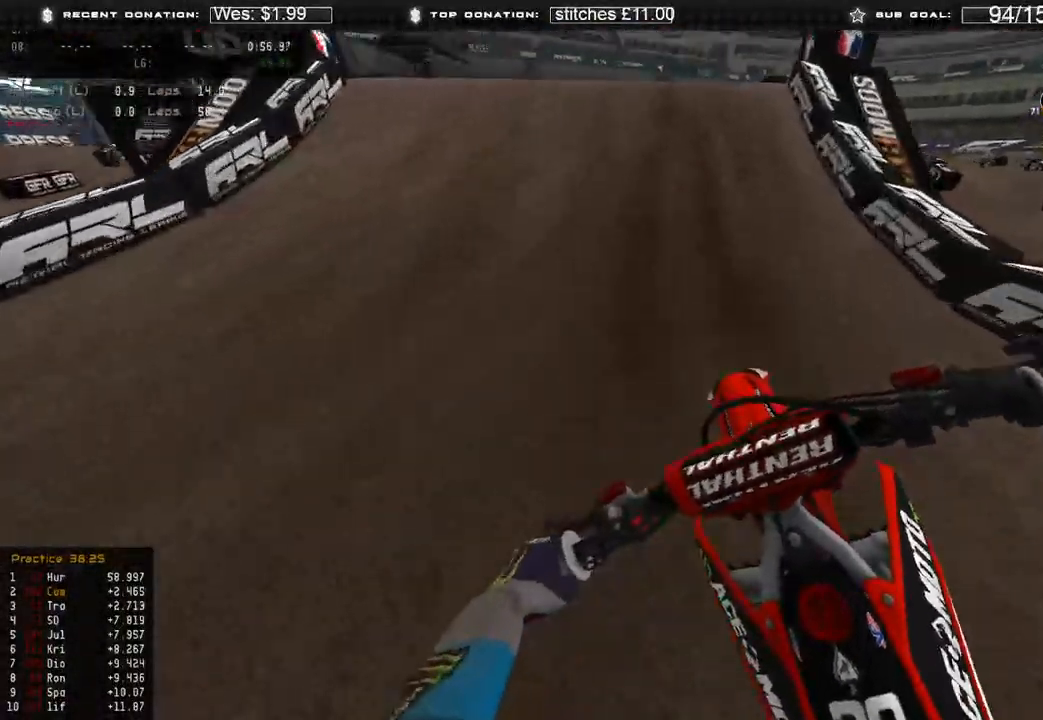
{"buttons": ["R2"], "left_stick": "up-left", "right_stick": "right", "events": [[17, "left_stick", "center"], [167, "right_stick", "up"], [233, "left_stick", "up-left"], [483, "right_stick", "right"]]}
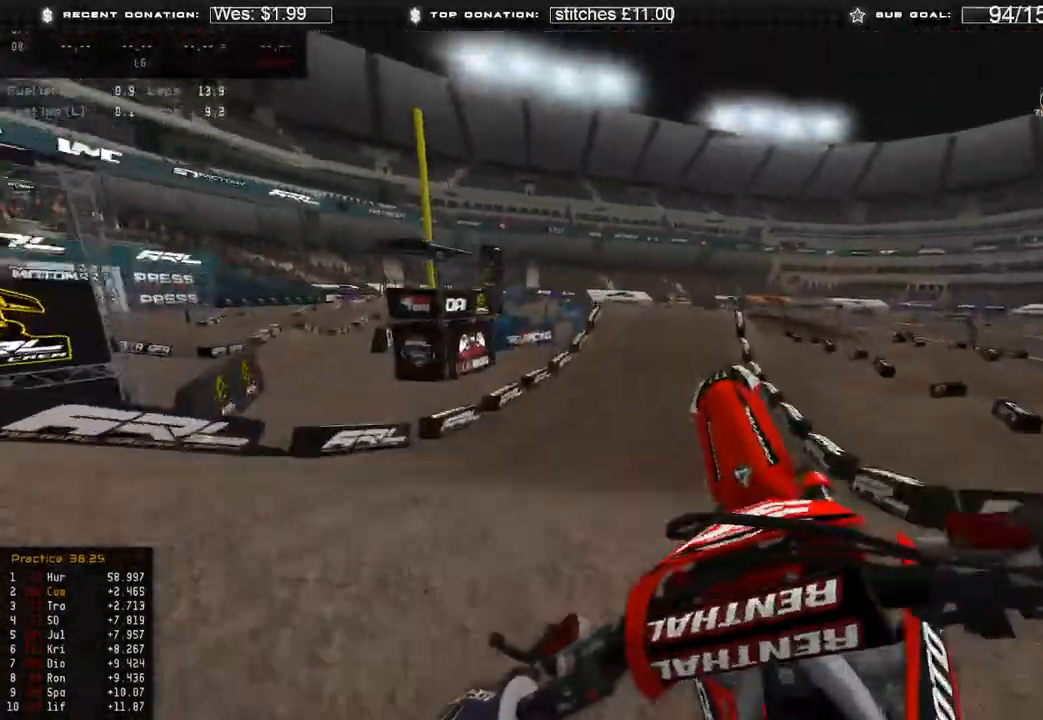
{"buttons": ["R2"], "left_stick": "right", "right_stick": "down-right", "events": [[17, "R2", "up"], [17, "left_stick", "center"], [100, "left_stick", "right"], [200, "R2", "down"], [317, "right_stick", "down-right"]]}
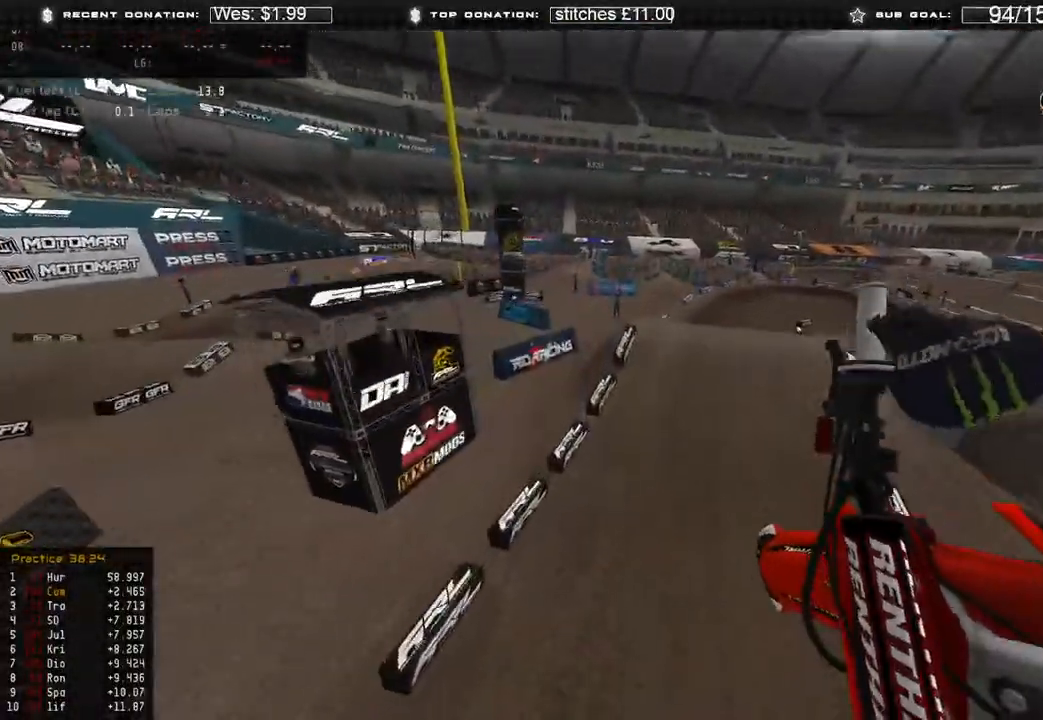
{"buttons": ["R2"], "left_stick": "right", "right_stick": "center", "events": [[367, "right_stick", "right"], [467, "right_stick", "center"]]}
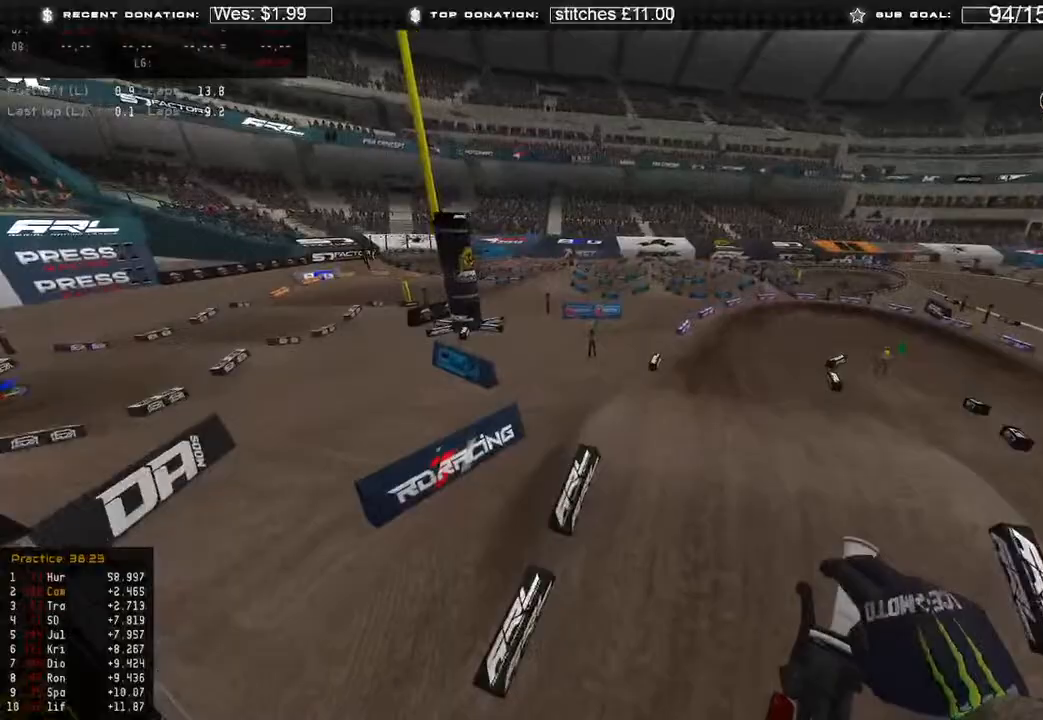
{"buttons": ["R2"], "left_stick": "up", "right_stick": "center", "events": [[100, "left_stick", "center"], [217, "right_stick", "down-left"], [333, "left_stick", "up"], [500, "right_stick", "center"]]}
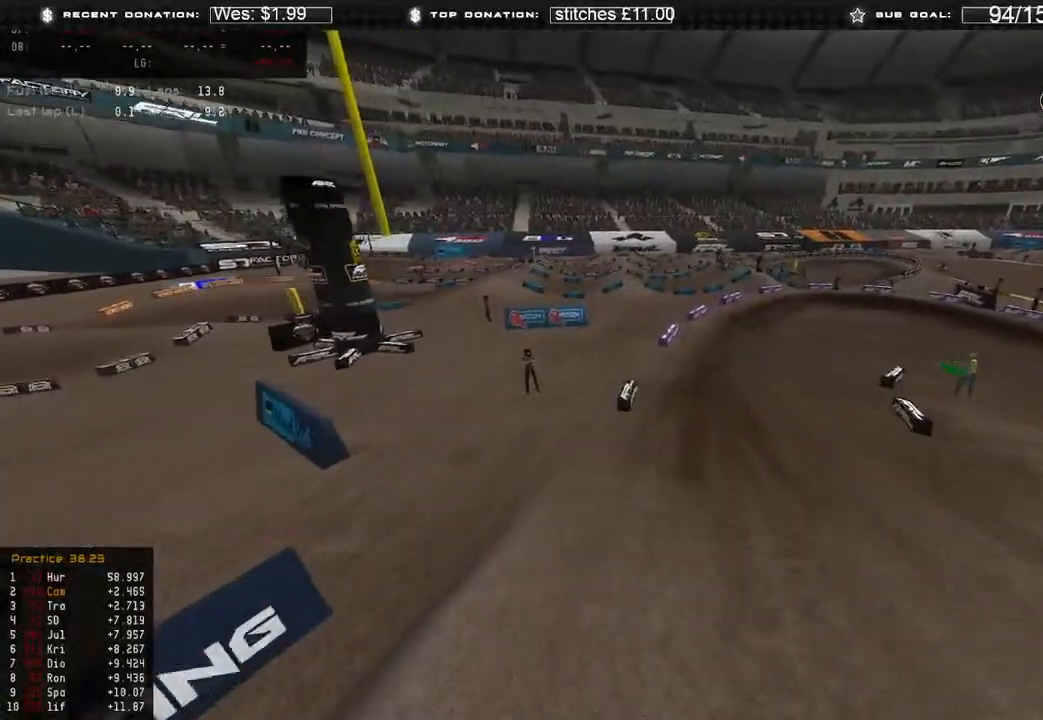
{"buttons": ["R2"], "left_stick": "up-right", "right_stick": "center", "events": [[300, "R3", "down"], [300, "left_stick", "up-right"], [400, "R3", "up"]]}
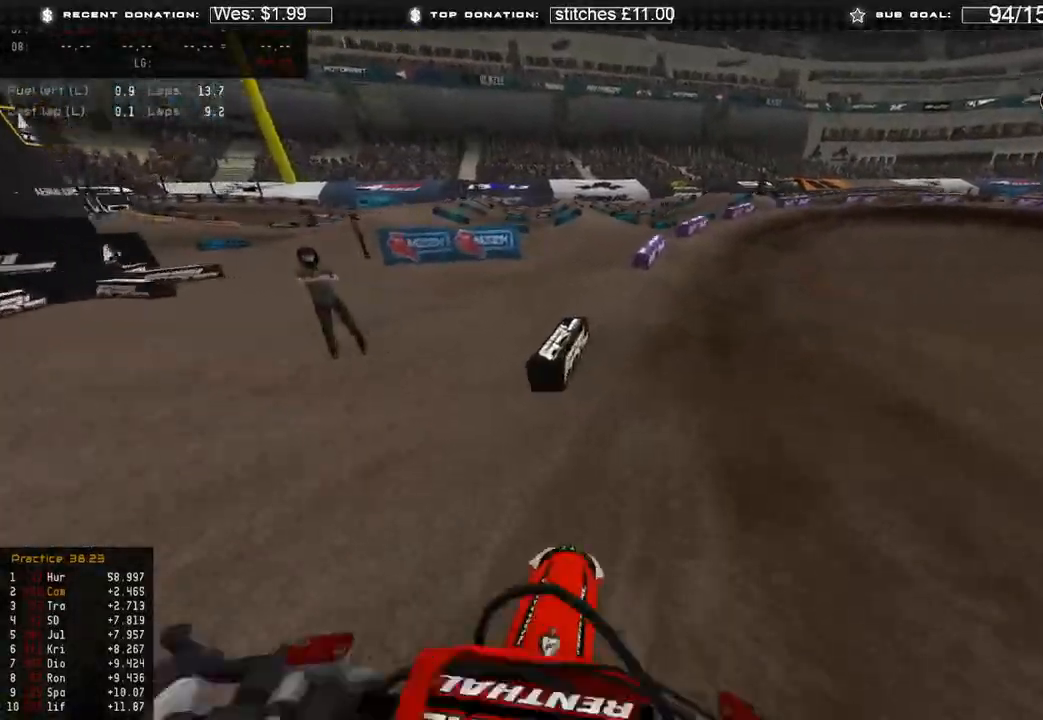
{"buttons": ["R2"], "left_stick": "up-right", "right_stick": "down", "events": [[483, "right_stick", "down"]]}
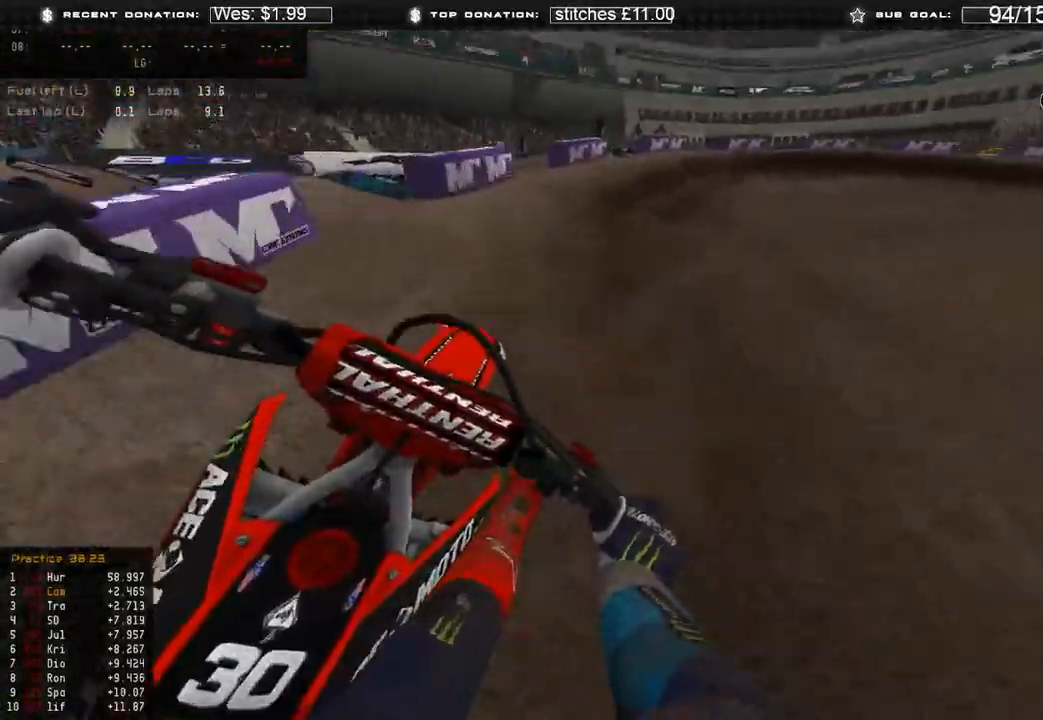
{"buttons": [], "left_stick": "up-right", "right_stick": "down", "events": [[167, "R2", "up"], [183, "L2", "down"], [317, "L2", "up"], [333, "R2", "down"], [417, "R2", "up"]]}
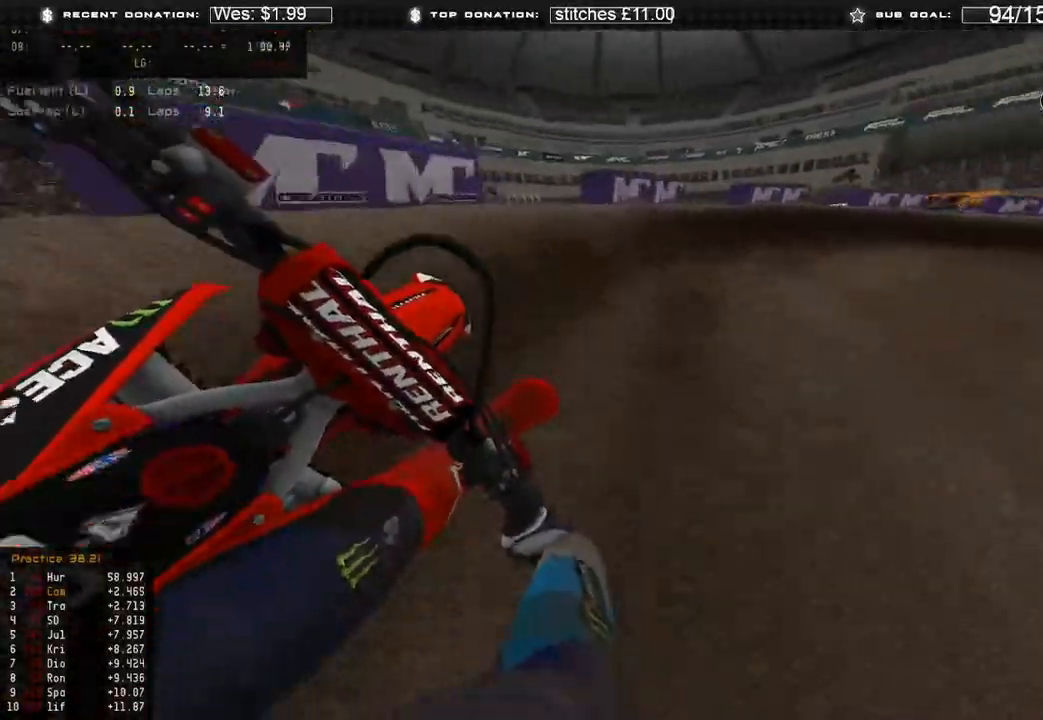
{"buttons": ["R2"], "left_stick": "up-right", "right_stick": "down-left", "events": [[250, "R2", "down"], [433, "right_stick", "down-left"]]}
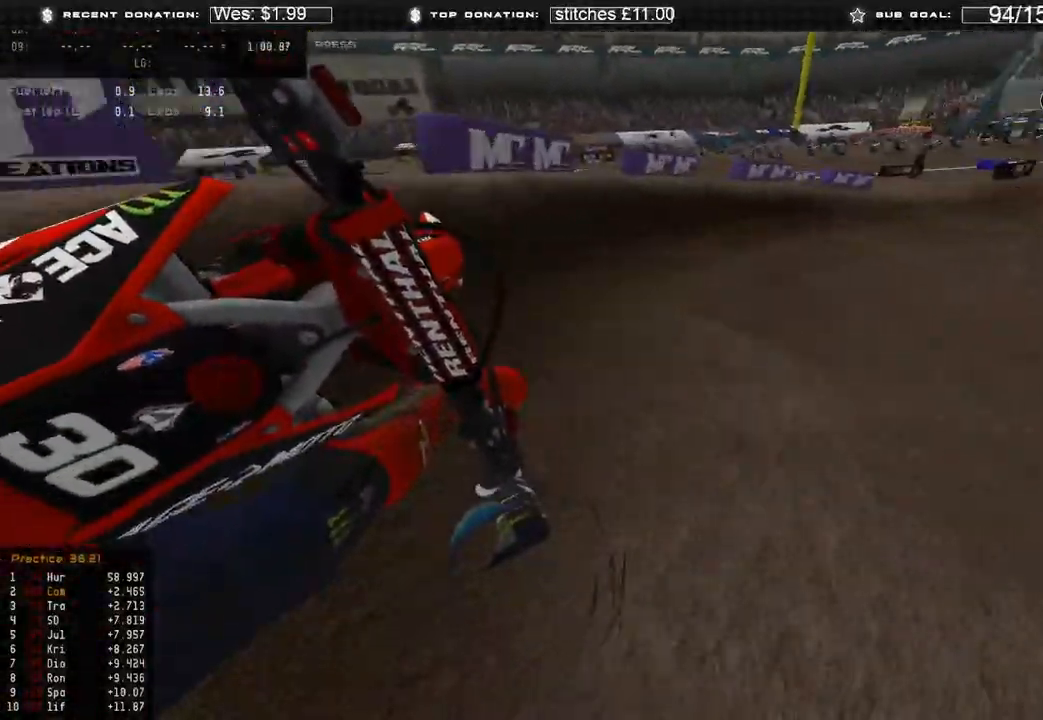
{"buttons": ["R2"], "left_stick": "up-right", "right_stick": "down-left", "events": []}
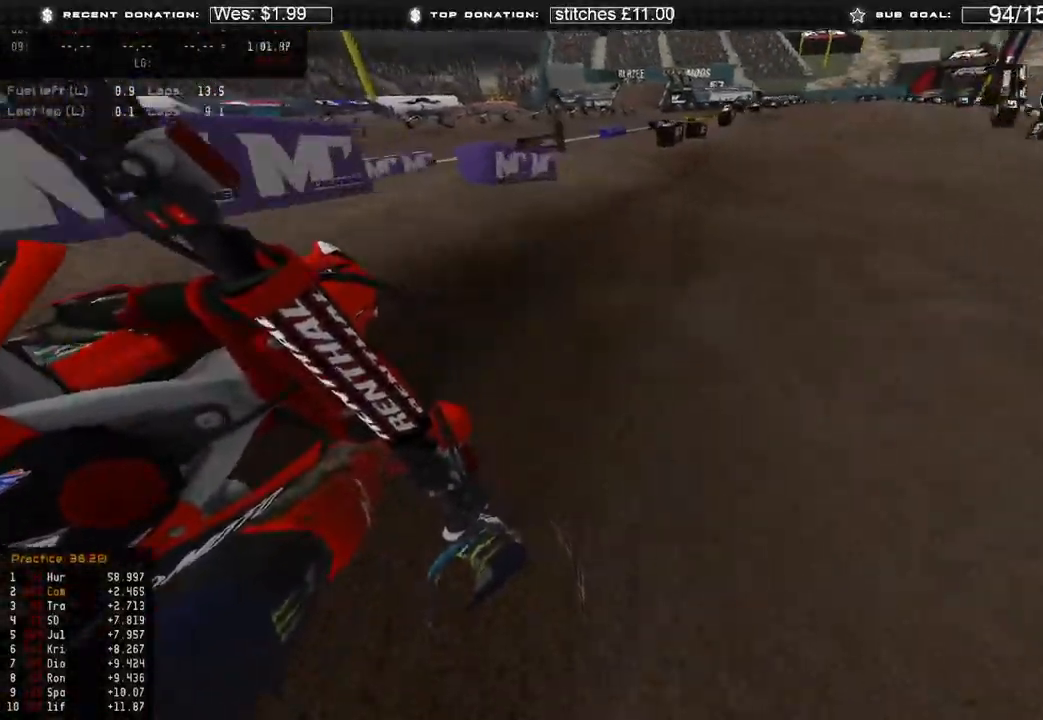
{"buttons": ["R2", "R3"], "left_stick": "up-right", "right_stick": "down-left", "events": [[167, "R3", "down"], [200, "right_stick", "center"], [267, "R3", "up"], [317, "R3", "down"], [400, "R3", "up"], [467, "R3", "down"], [467, "right_stick", "down-left"]]}
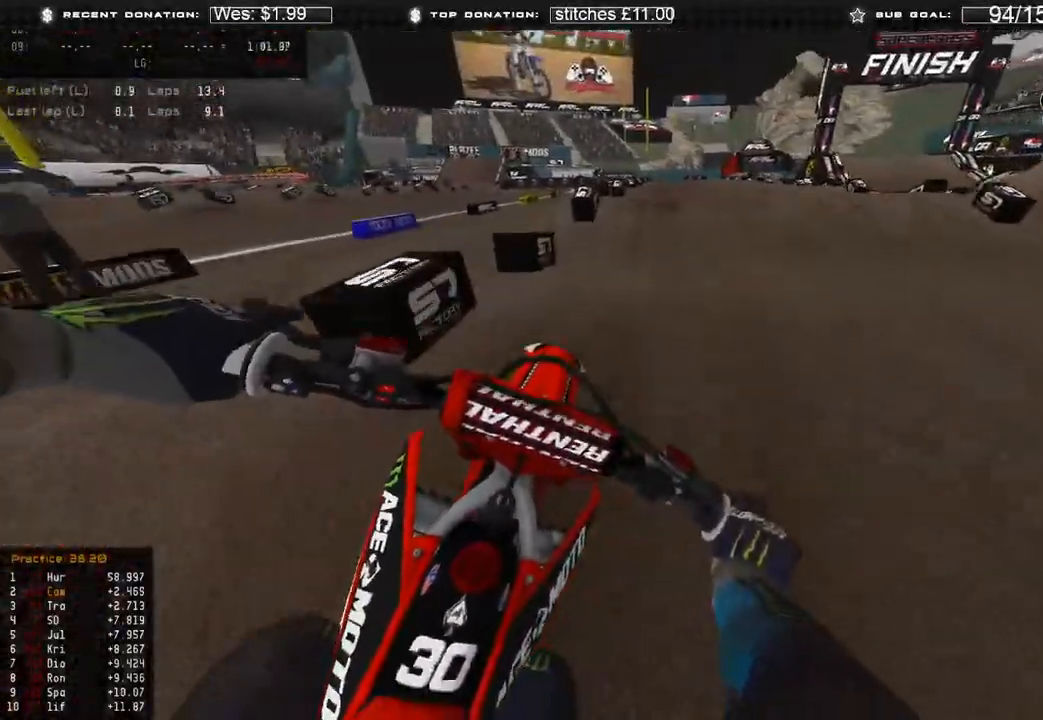
{"buttons": ["R2"], "left_stick": "up-left", "right_stick": "down", "events": [[67, "R3", "up"], [183, "left_stick", "up"], [317, "right_stick", "down"], [367, "left_stick", "up-left"]]}
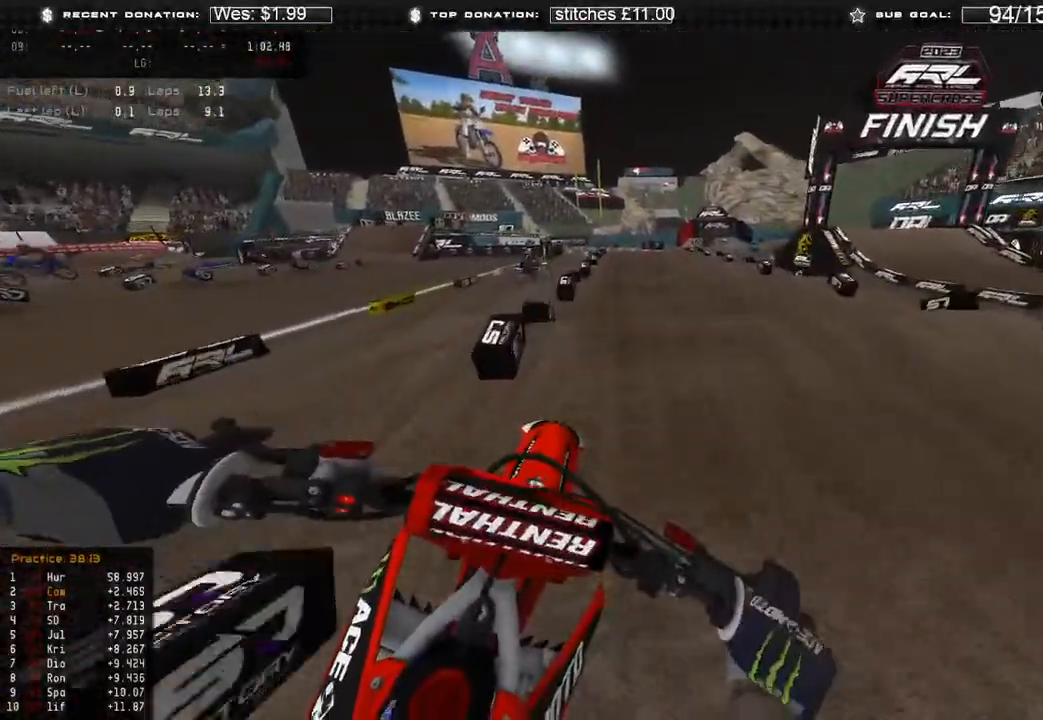
{"buttons": ["R2"], "left_stick": "up-left", "right_stick": "down-right", "events": [[283, "right_stick", "down-right"]]}
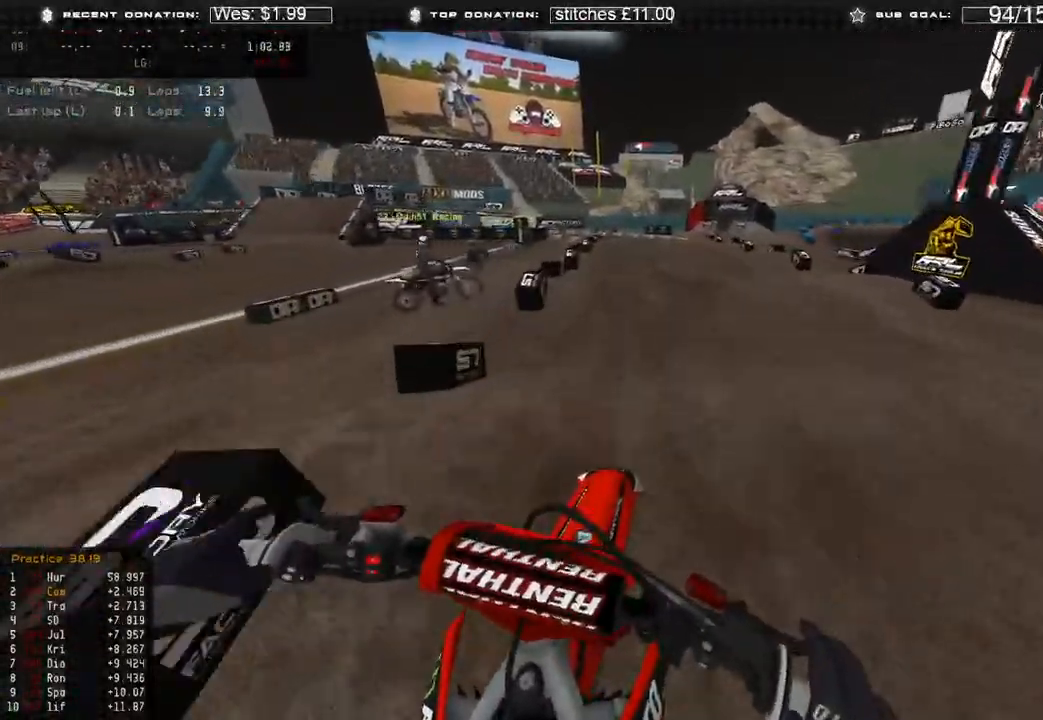
{"buttons": ["R2"], "left_stick": "center", "right_stick": "down-right", "events": [[300, "left_stick", "center"]]}
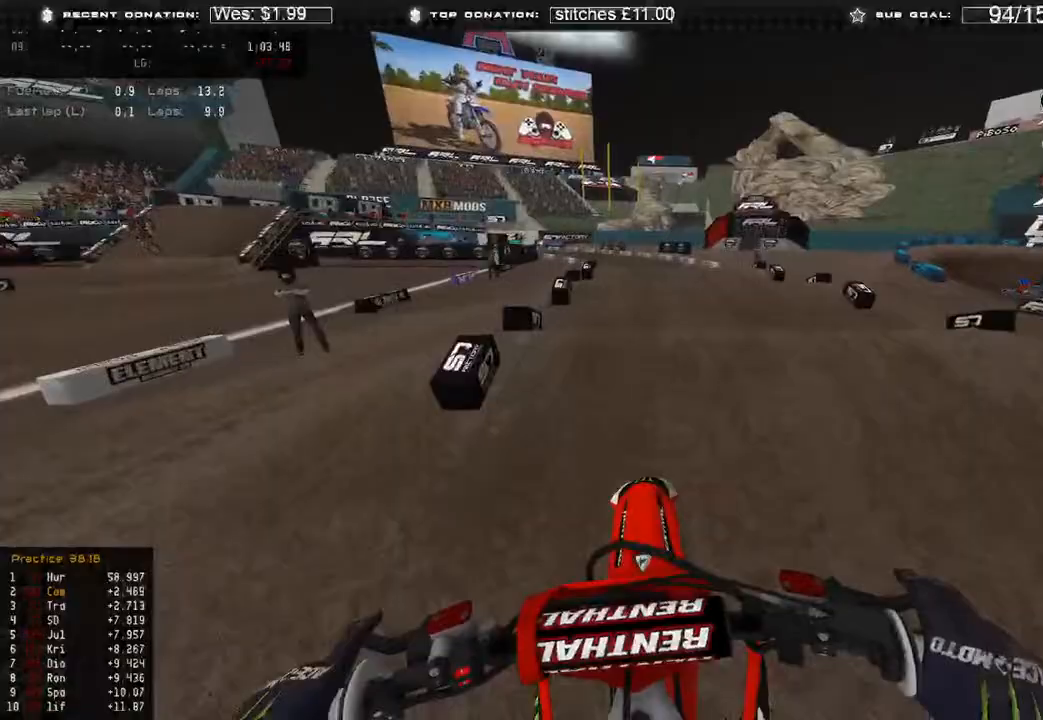
{"buttons": ["R2"], "left_stick": "center", "right_stick": "down-right", "events": []}
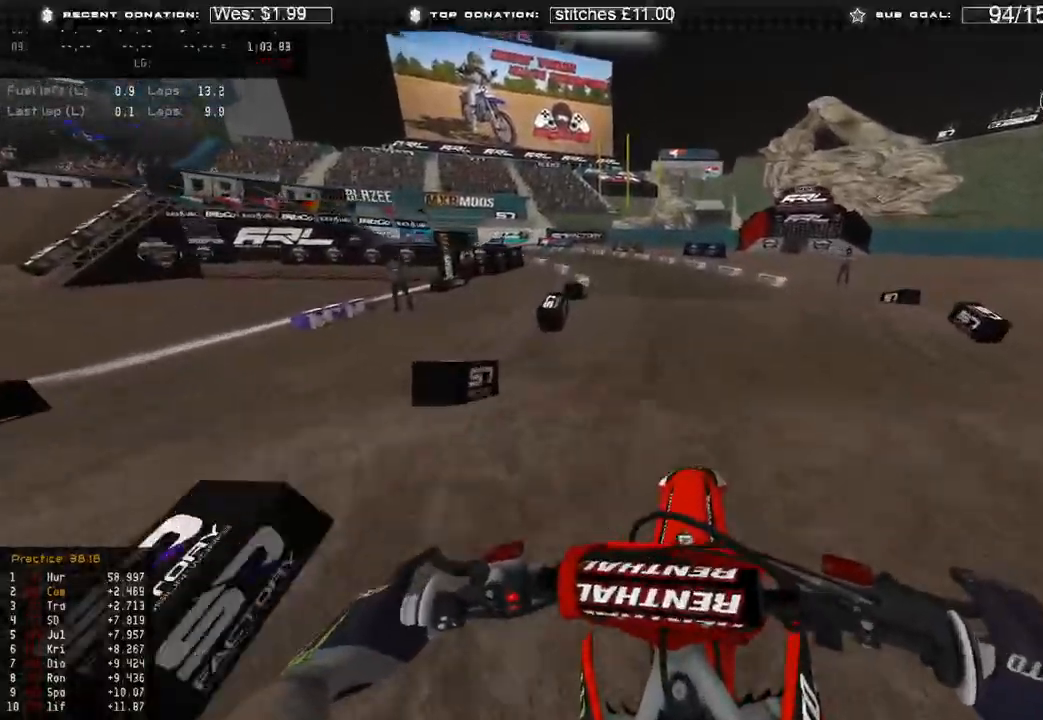
{"buttons": ["R2"], "left_stick": "up-left", "right_stick": "down-right", "events": [[83, "right_stick", "center"], [150, "right_stick", "down"], [167, "left_stick", "up-left"], [417, "right_stick", "down-right"]]}
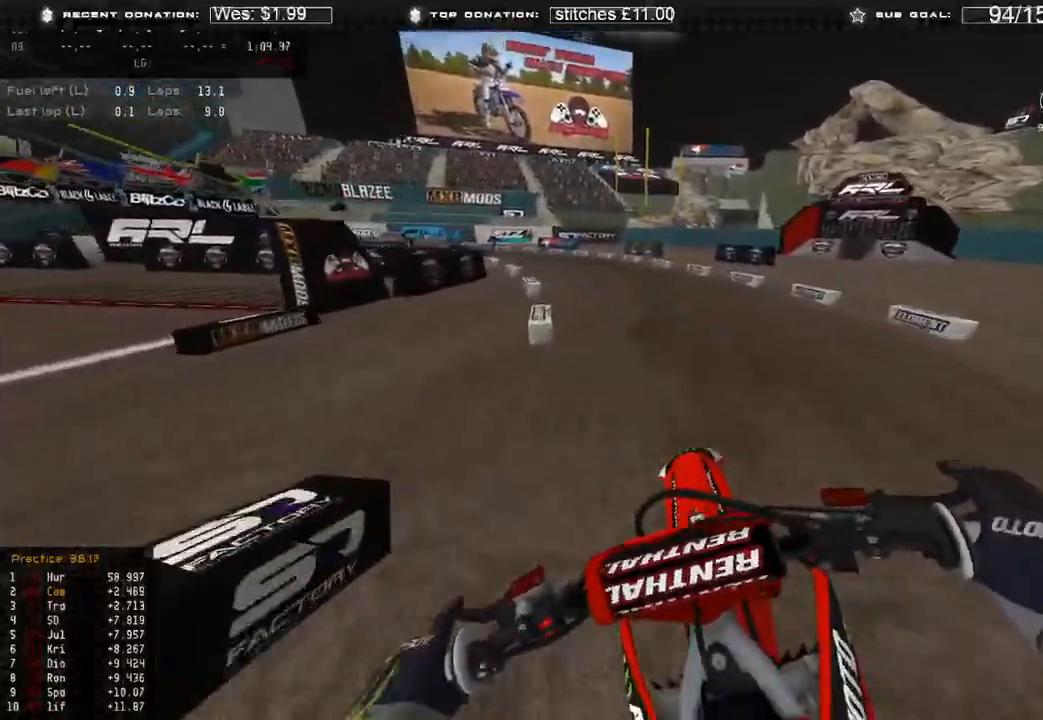
{"buttons": ["R2"], "left_stick": "up-left", "right_stick": "up", "events": [[117, "right_stick", "center"], [300, "R3", "down"], [400, "R3", "up"], [417, "right_stick", "up"]]}
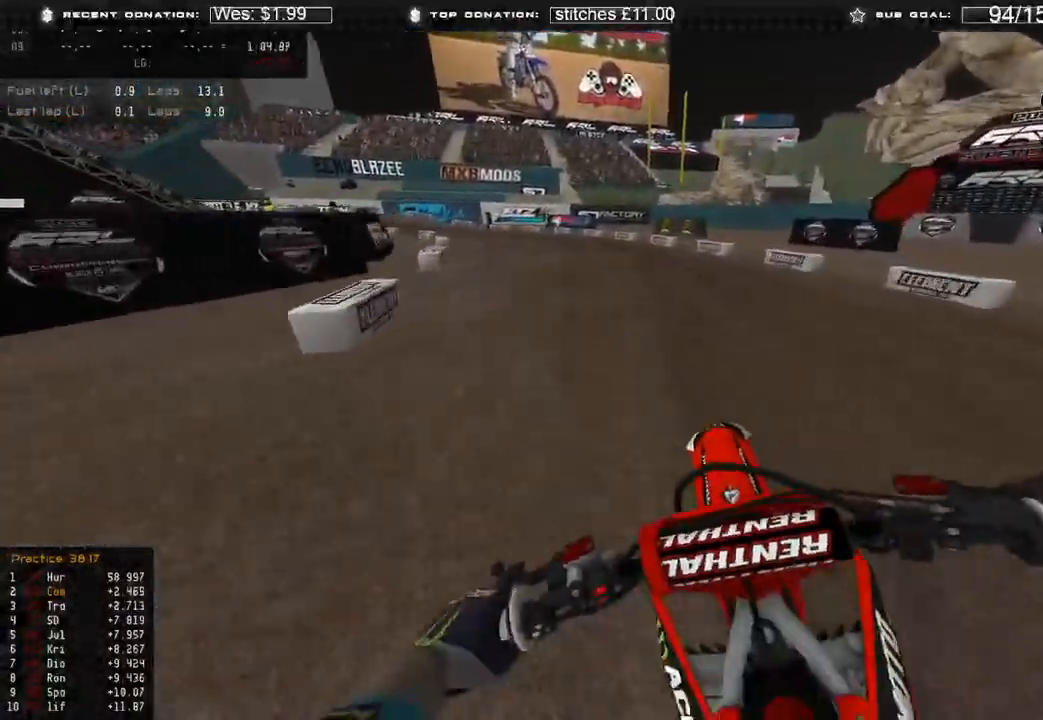
{"buttons": ["R2"], "left_stick": "up-left", "right_stick": "down", "events": [[50, "right_stick", "center"], [483, "right_stick", "down"]]}
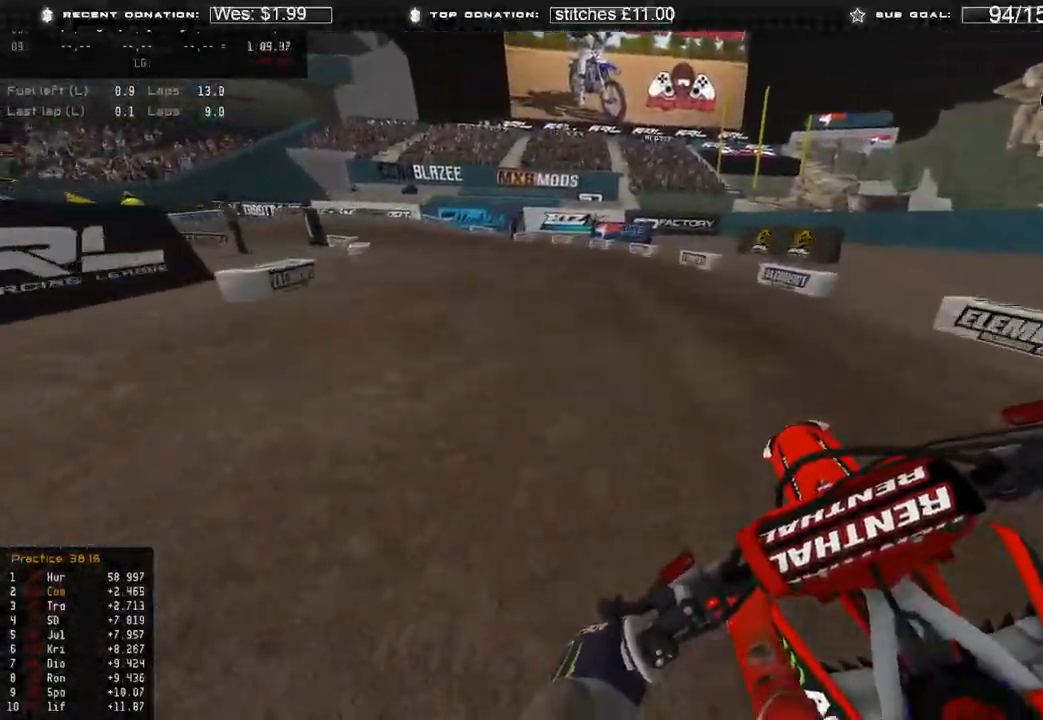
{"buttons": ["L2"], "left_stick": "up-left", "right_stick": "down", "events": [[167, "L2", "down"], [200, "R2", "up"]]}
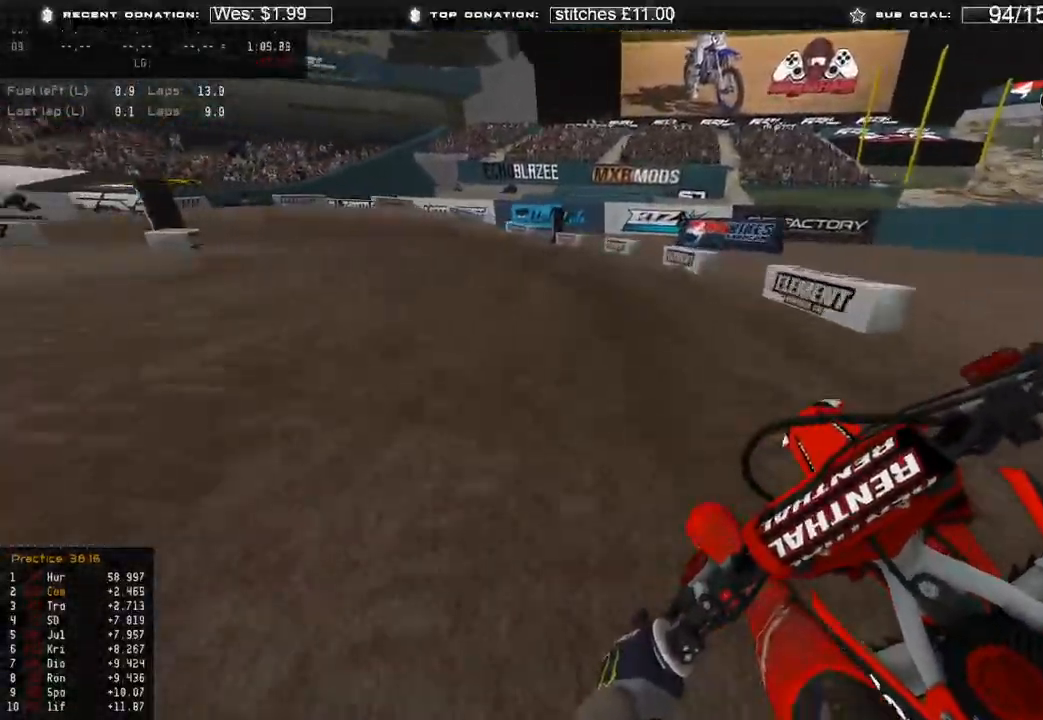
{"buttons": ["L2"], "left_stick": "up-left", "right_stick": "down-right", "events": [[300, "right_stick", "down-right"]]}
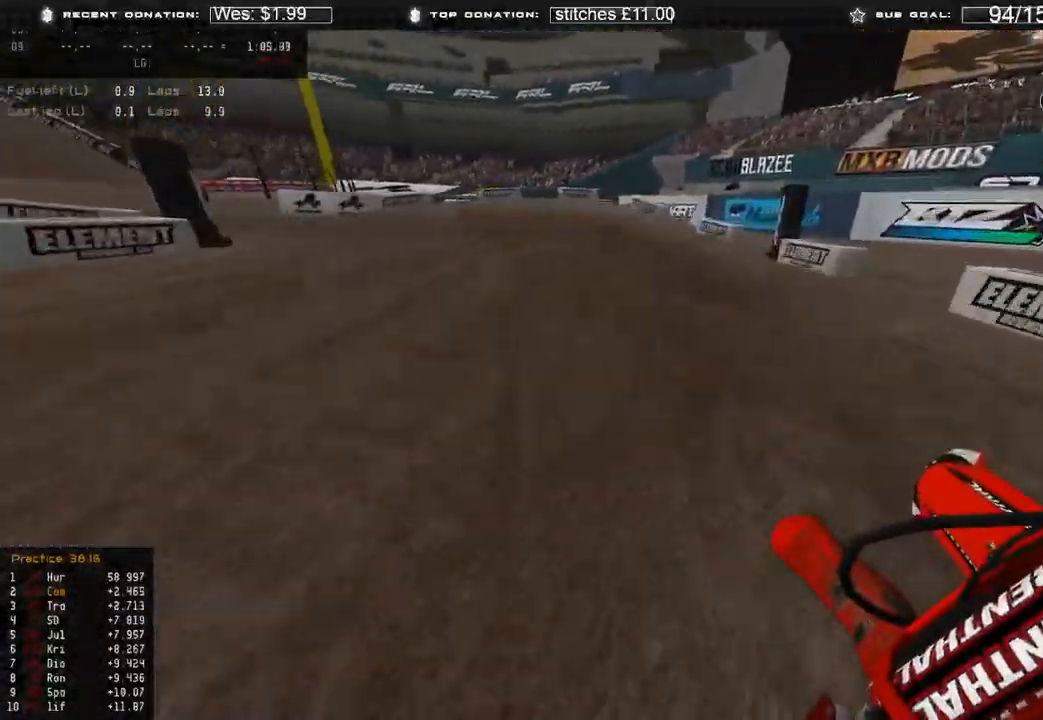
{"buttons": [], "left_stick": "up-left", "right_stick": "down-right", "events": [[33, "L2", "up"]]}
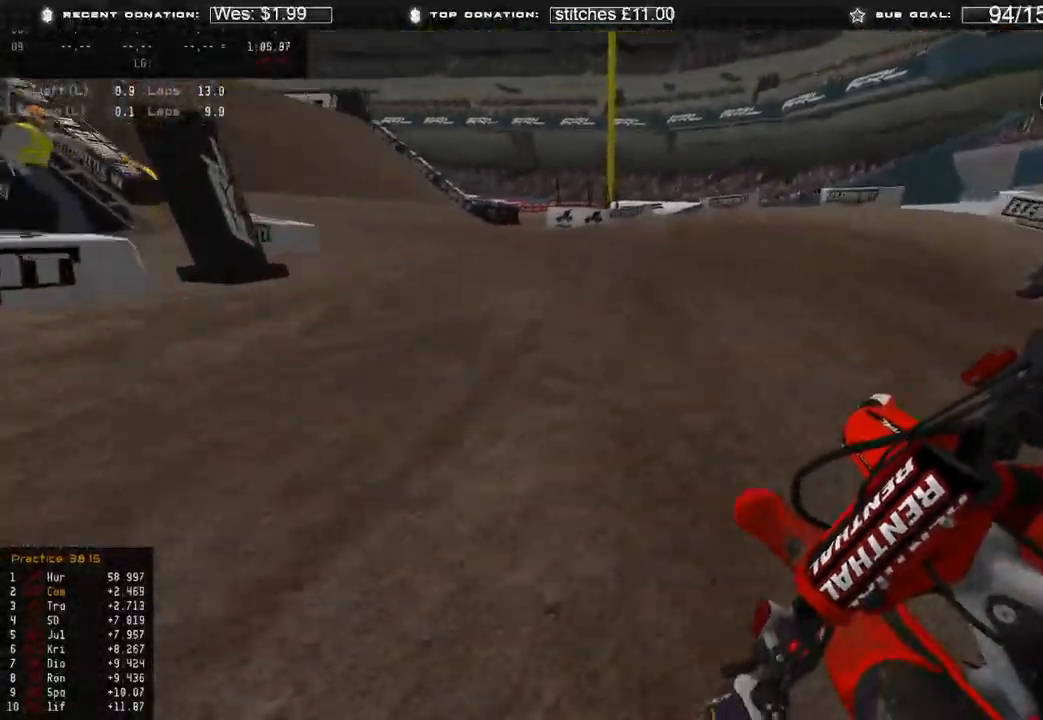
{"buttons": ["R2"], "left_stick": "up-left", "right_stick": "down-right", "events": [[433, "R2", "down"]]}
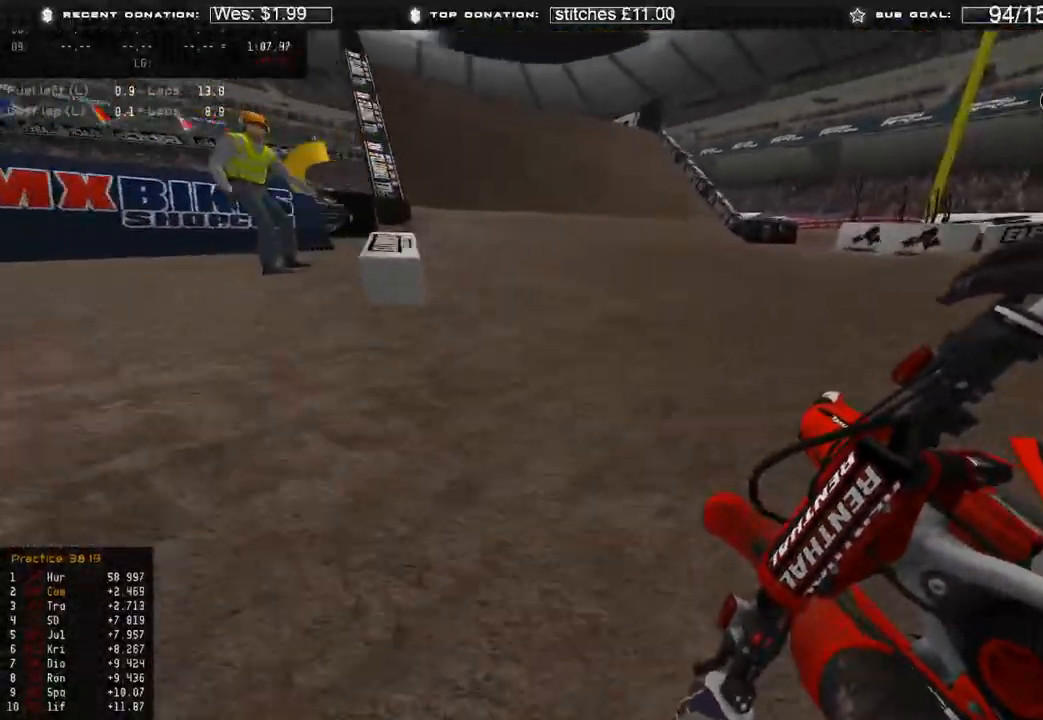
{"buttons": ["R2"], "left_stick": "up", "right_stick": "up", "events": [[150, "right_stick", "up-right"], [183, "R3", "down"], [217, "right_stick", "center"], [267, "R3", "up"], [317, "left_stick", "up"], [467, "right_stick", "up"]]}
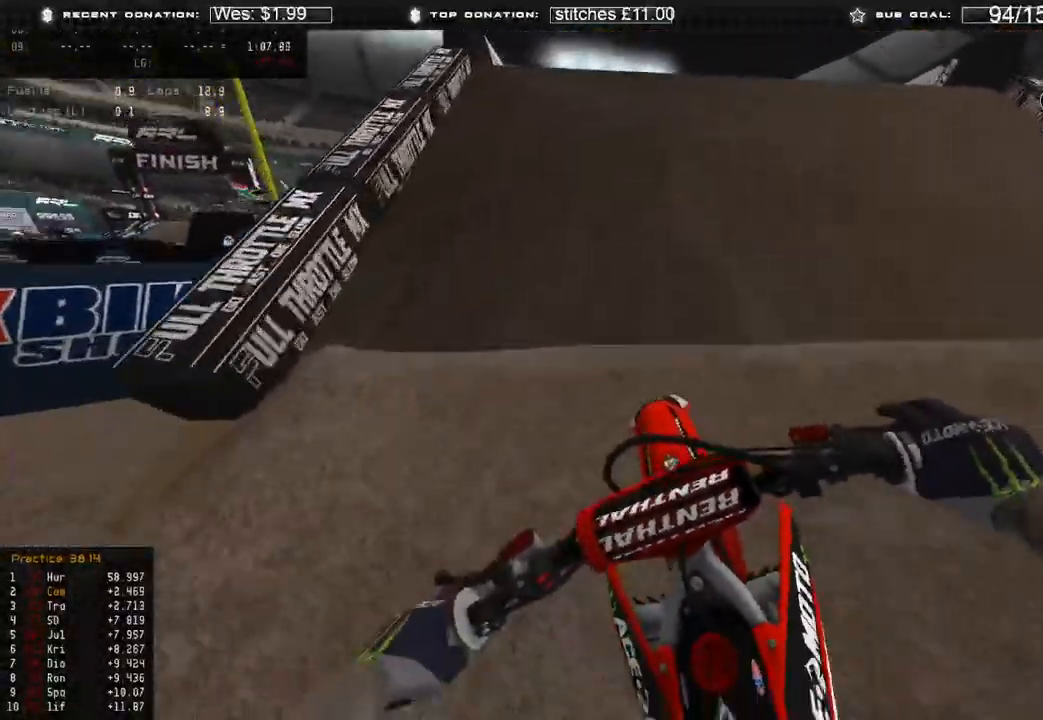
{"buttons": [], "left_stick": "center", "right_stick": "up-right", "events": [[17, "left_stick", "center"], [150, "R2", "up"], [167, "right_stick", "up-right"]]}
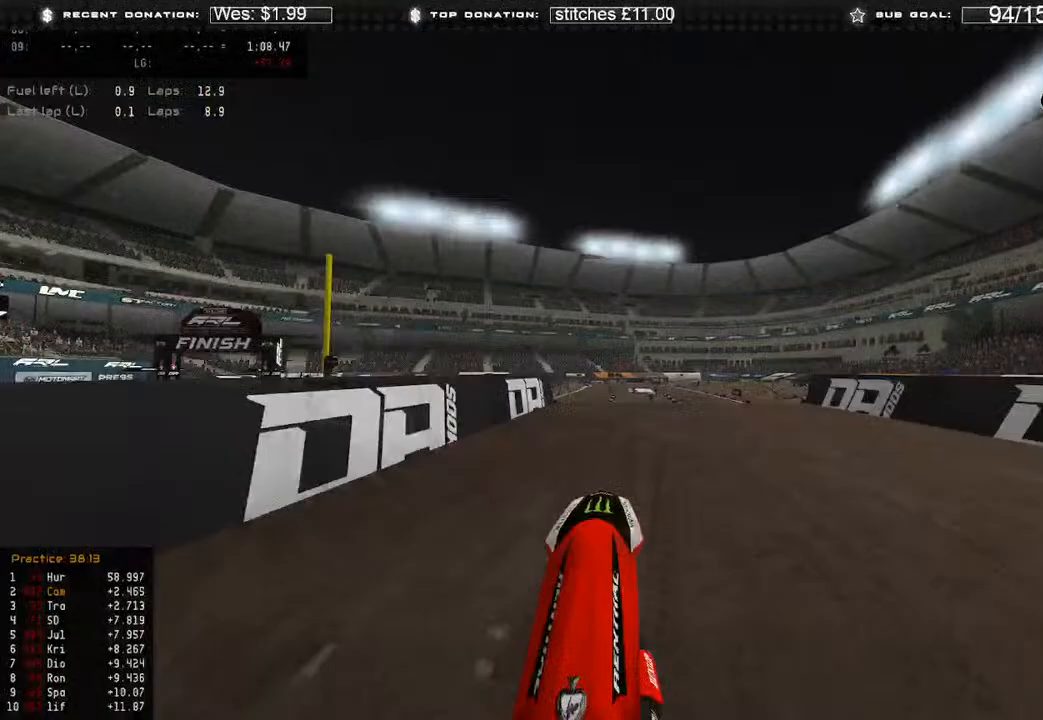
{"buttons": [], "left_stick": "up-left", "right_stick": "down-right", "events": [[183, "right_stick", "center"], [217, "left_stick", "up-left"], [283, "R2", "down"], [317, "right_stick", "down-right"], [383, "R2", "up"]]}